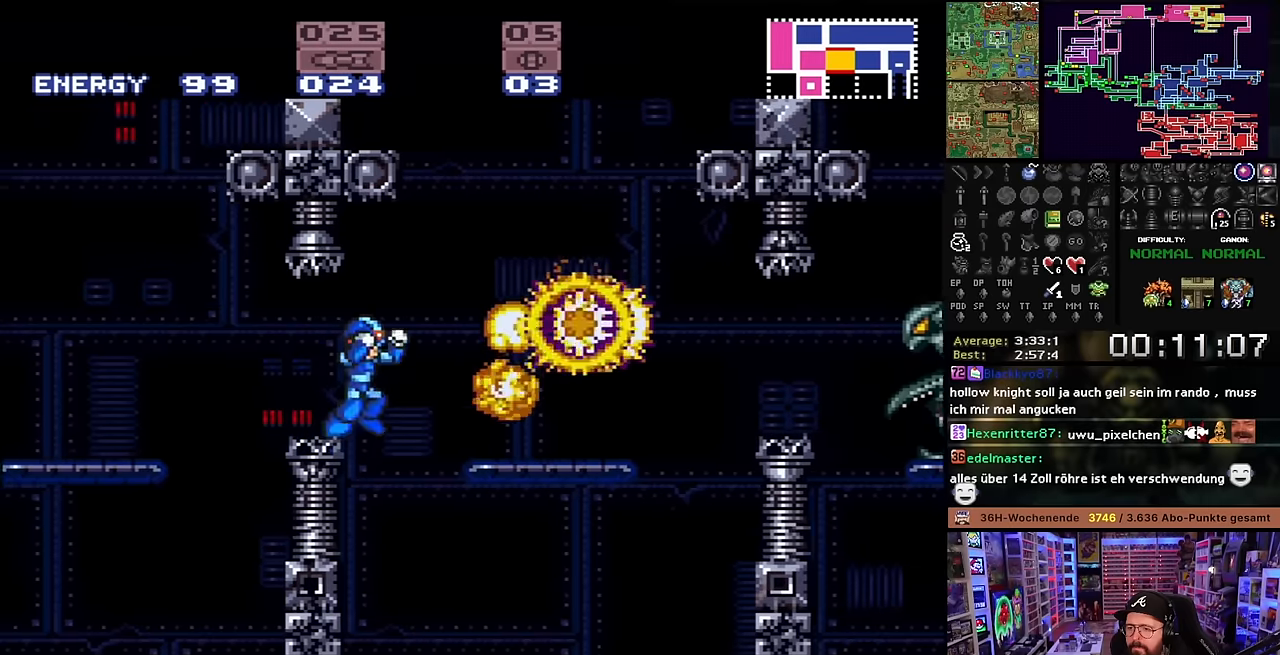
Gameplay with a controller (Nintendo layout); each line is a JSON object with the inputs held at the frame after it. "events" lists button and stick changes between this image and that frame as [ms after this image, input, new state], when the widget could be followed in between. Not read: L3 R3.
{"buttons": ["X", "DPAD_RIGHT"], "events": [[233, "Y", "down"], [316, "Y", "up"]]}
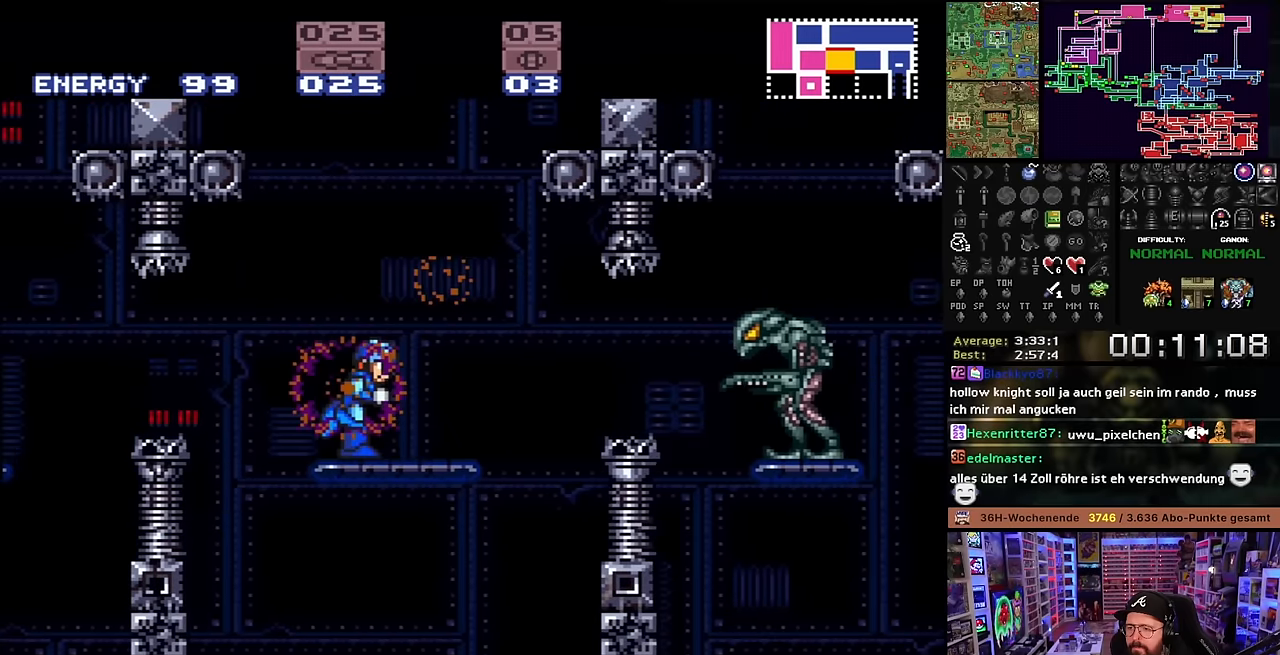
{"buttons": ["X", "DPAD_RIGHT"], "events": [[83, "B", "down"], [100, "X", "up"], [116, "X", "down"], [150, "B", "up"], [416, "DPAD_LEFT", "down"], [416, "DPAD_RIGHT", "up"], [416, "DPAD_UP", "down"], [416, "X", "up"], [433, "DPAD_LEFT", "up"], [433, "DPAD_RIGHT", "down"], [433, "DPAD_UP", "up"], [433, "X", "down"]]}
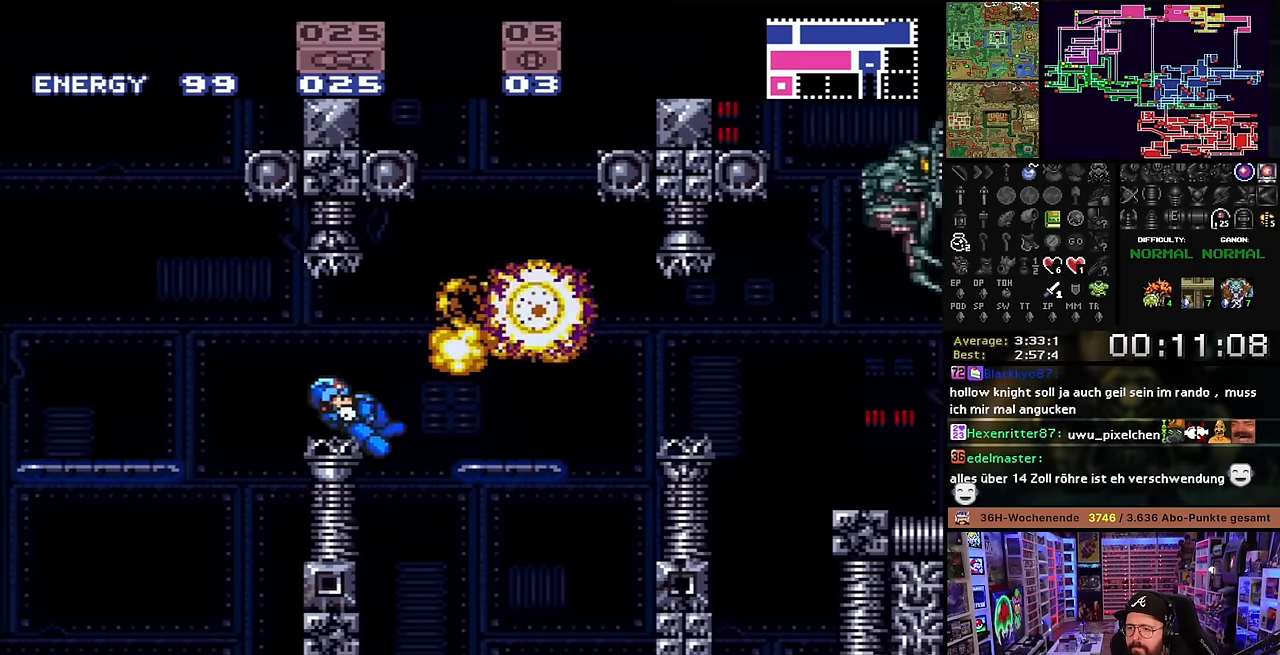
{"buttons": ["X", "DPAD_RIGHT"], "events": [[33, "X", "up"], [50, "B", "down"], [83, "X", "down"], [116, "B", "up"], [250, "Y", "down"], [333, "DPAD_LEFT", "down"], [333, "DPAD_RIGHT", "up"], [333, "X", "up"], [350, "DPAD_LEFT", "up"], [350, "DPAD_RIGHT", "down"], [350, "X", "down"], [366, "Y", "up"]]}
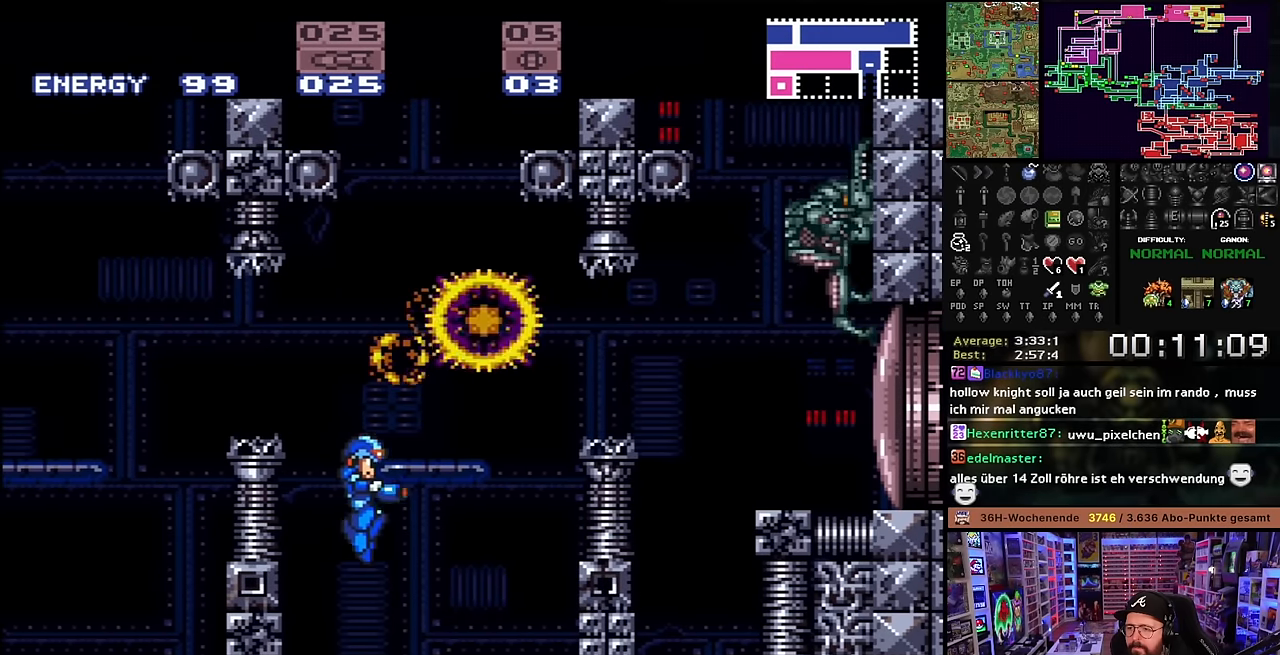
{"buttons": ["B", "X"], "events": [[250, "X", "up"], [266, "X", "down"], [483, "B", "down"], [500, "DPAD_RIGHT", "up"]]}
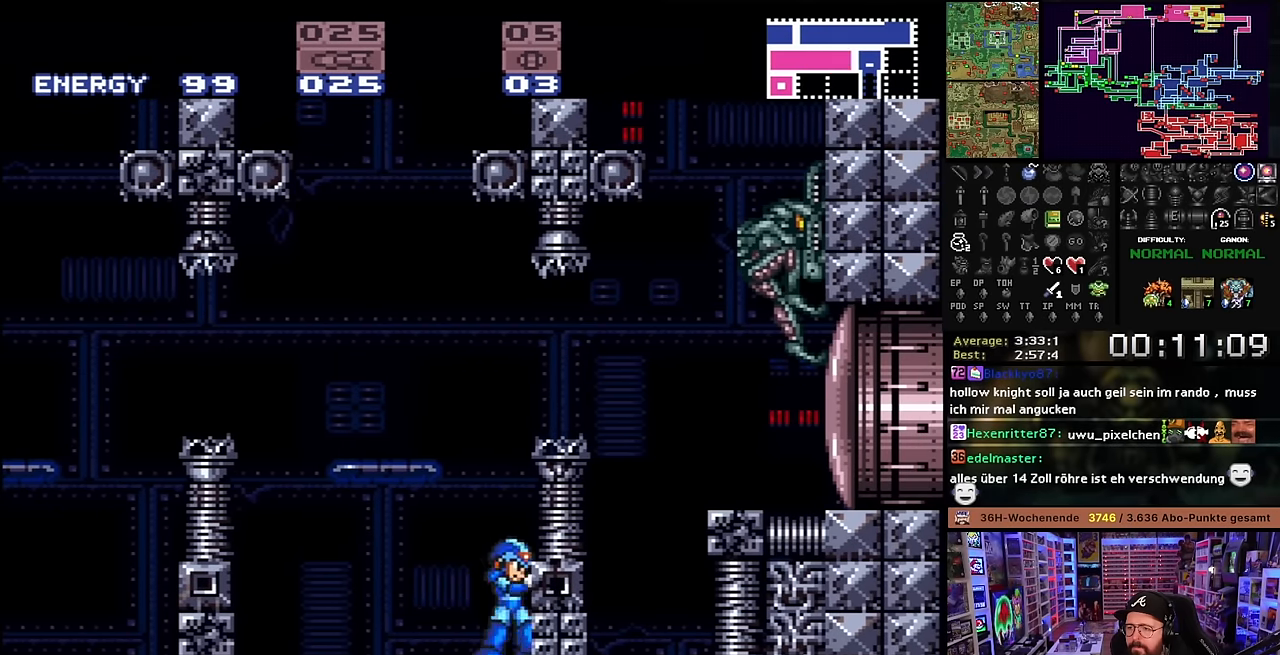
{"buttons": ["X", "DPAD_RIGHT"], "events": [[16, "X", "up"], [283, "DPAD_RIGHT", "down"], [300, "Y", "down"], [333, "B", "up"], [383, "Y", "up"], [416, "DPAD_RIGHT", "up"], [416, "X", "down"], [466, "DPAD_RIGHT", "down"]]}
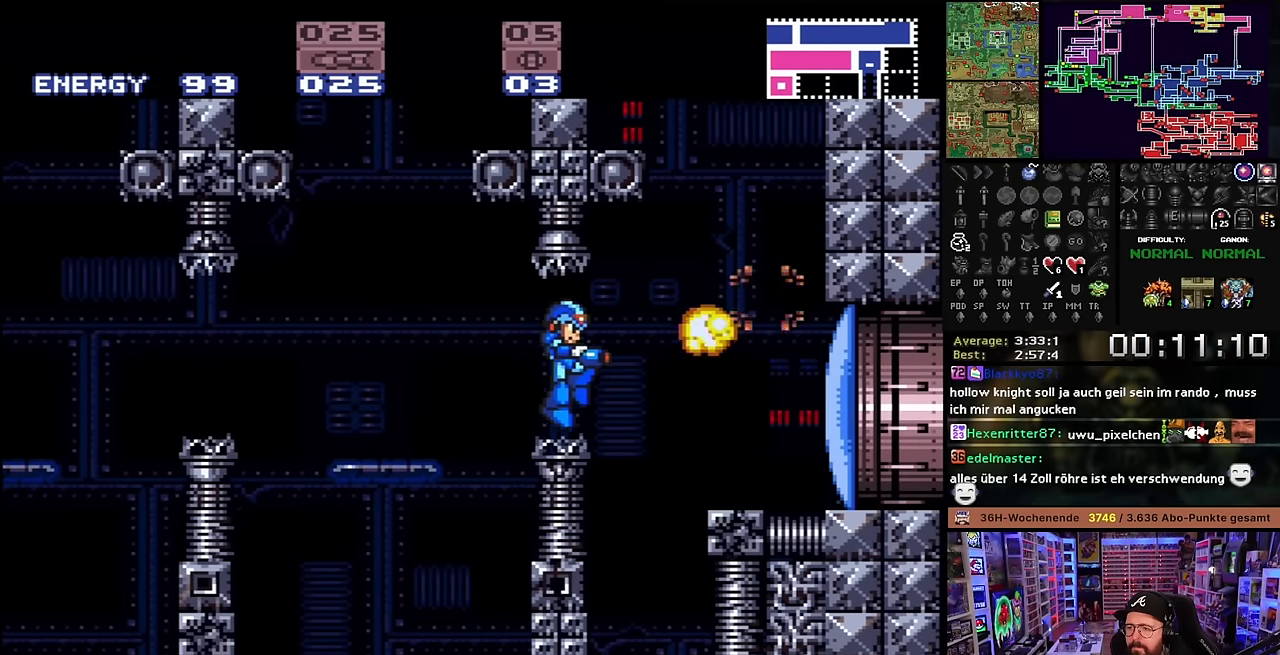
{"buttons": ["X", "DPAD_RIGHT"], "events": [[116, "B", "down"], [116, "X", "up"], [150, "X", "down"], [183, "B", "up"], [333, "Y", "down"], [366, "X", "up"], [450, "X", "down"], [450, "Y", "up"]]}
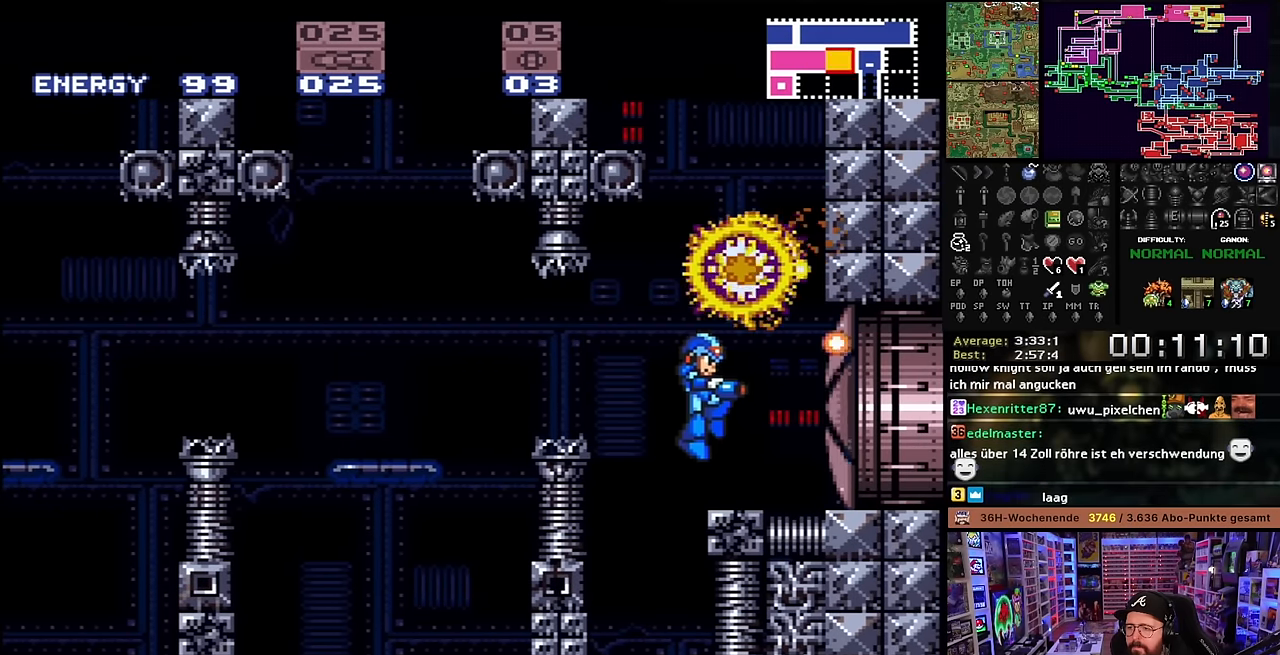
{"buttons": ["X", "DPAD_RIGHT"], "events": [[283, "B", "down"], [300, "X", "up"], [333, "X", "down"], [366, "B", "up"]]}
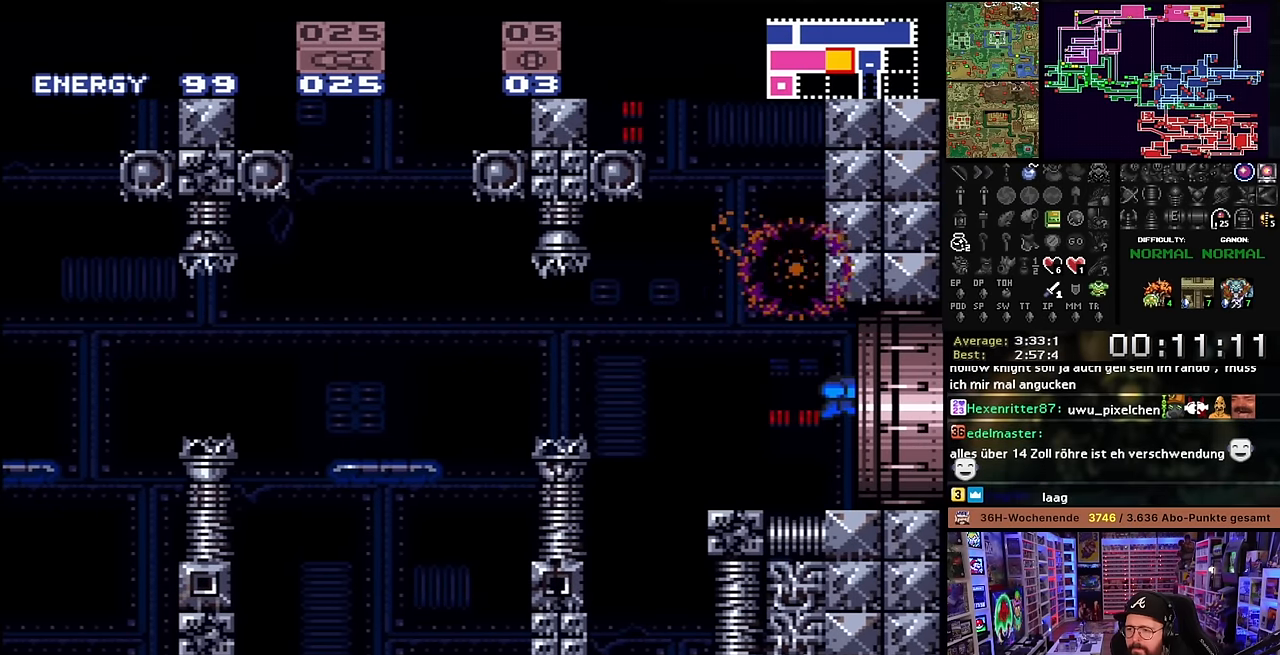
{"buttons": [], "events": [[133, "DPAD_LEFT", "down"], [133, "DPAD_RIGHT", "up"], [133, "DPAD_UP", "down"], [133, "X", "up"], [150, "DPAD_LEFT", "up"], [150, "DPAD_RIGHT", "down"], [150, "DPAD_UP", "up"], [150, "X", "down"], [216, "DPAD_RIGHT", "up"], [233, "X", "up"]]}
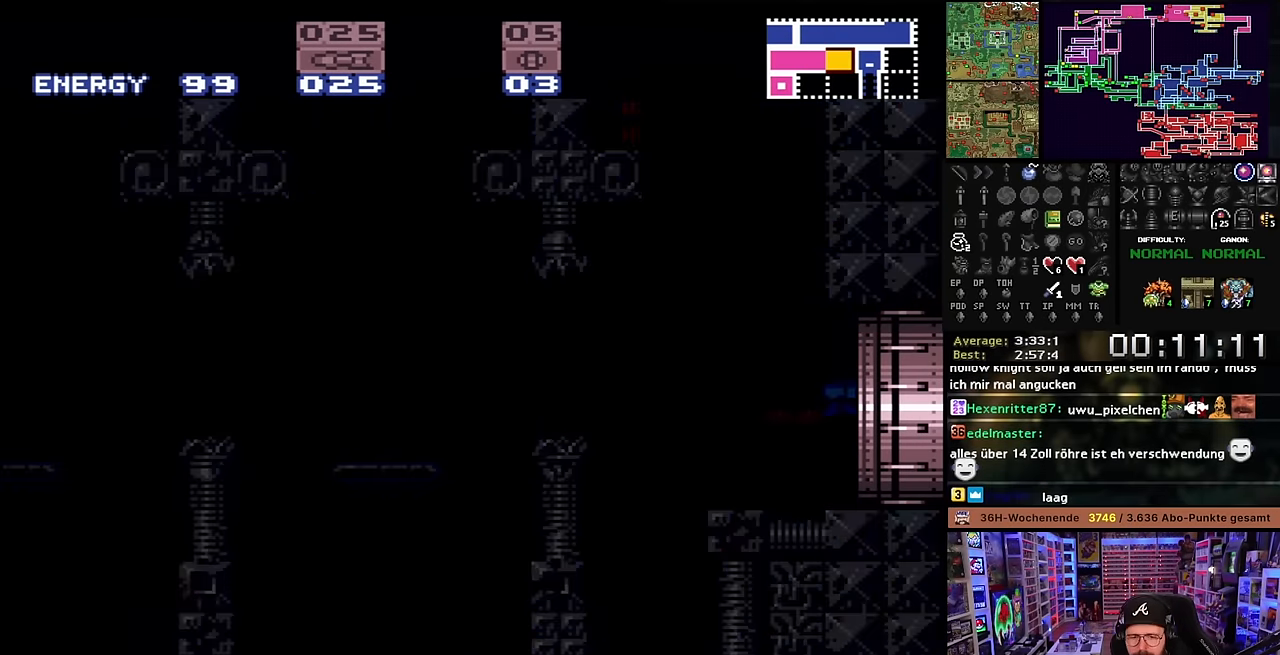
{"buttons": ["B"], "events": [[50, "B", "down"], [166, "B", "up"], [250, "B", "down"], [366, "B", "up"], [416, "B", "down"]]}
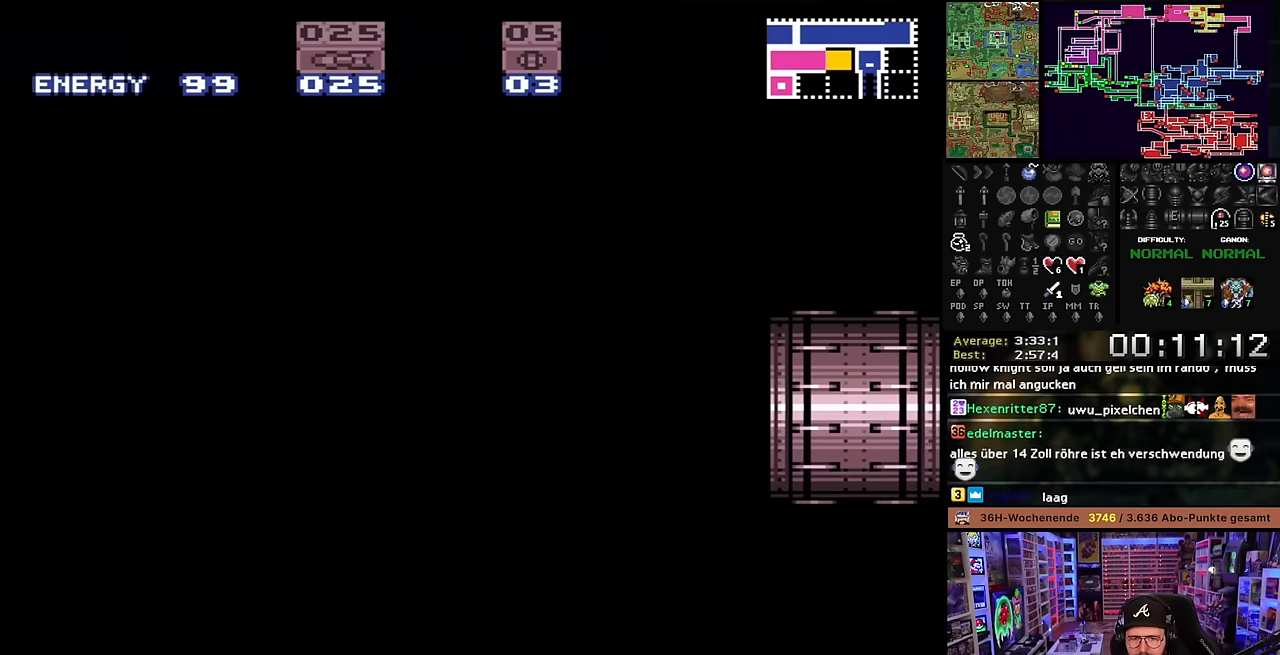
{"buttons": ["X"], "events": [[50, "B", "up"], [450, "X", "down"]]}
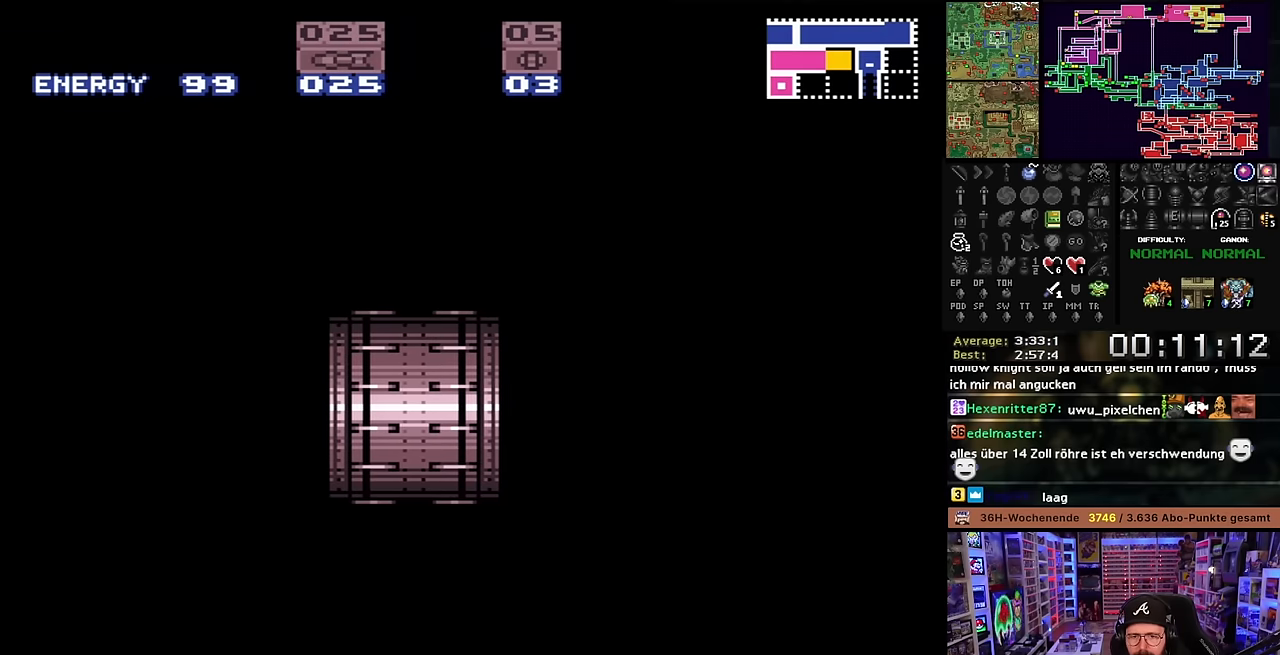
{"buttons": ["X", "DPAD_RIGHT"], "events": [[100, "DPAD_RIGHT", "down"]]}
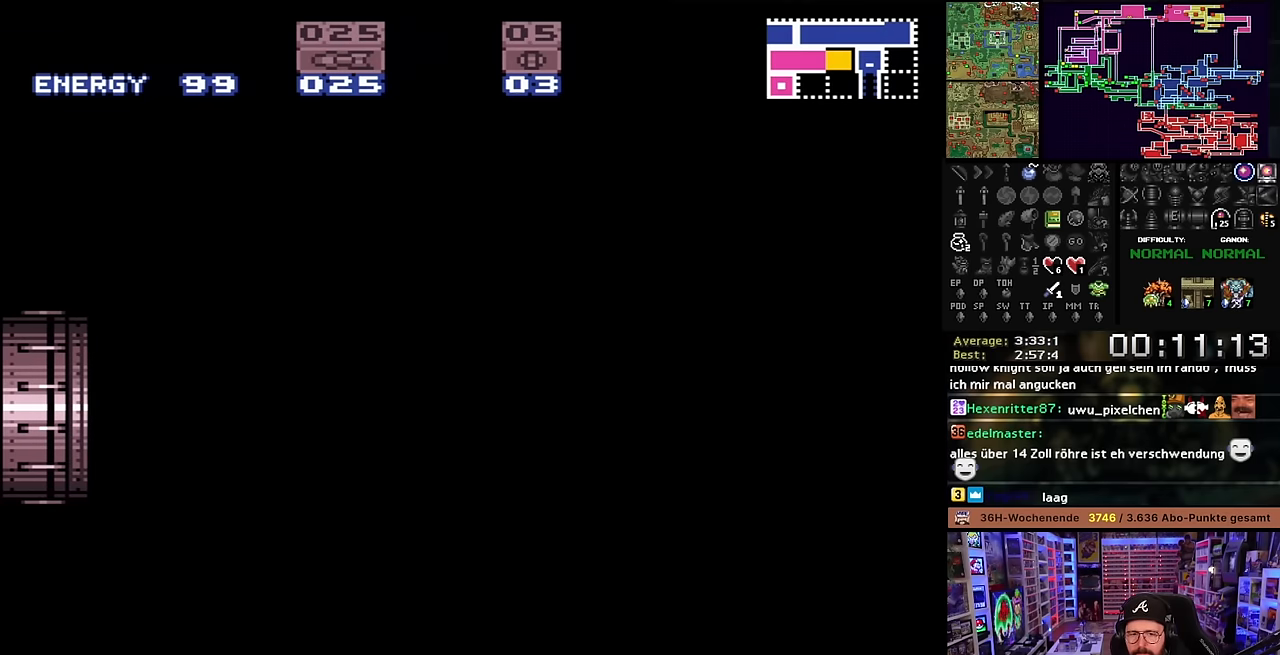
{"buttons": ["X", "DPAD_RIGHT"], "events": [[433, "DPAD_LEFT", "down"], [433, "DPAD_RIGHT", "up"], [433, "DPAD_UP", "down"], [433, "X", "up"], [450, "DPAD_LEFT", "up"], [450, "DPAD_RIGHT", "down"], [450, "DPAD_UP", "up"], [450, "X", "down"]]}
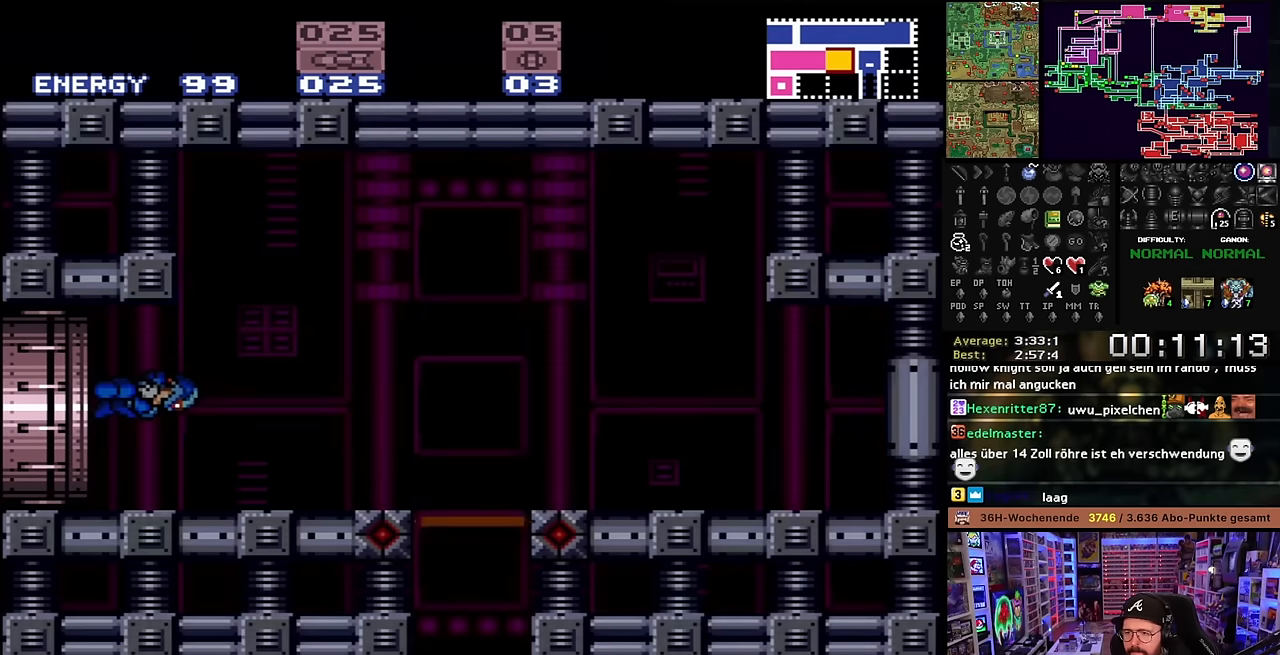
{"buttons": ["X", "DPAD_RIGHT"], "events": [[350, "DPAD_LEFT", "down"], [350, "DPAD_RIGHT", "up"], [350, "DPAD_UP", "down"], [350, "X", "up"], [366, "DPAD_LEFT", "up"], [366, "DPAD_RIGHT", "down"], [366, "DPAD_UP", "up"], [366, "X", "down"]]}
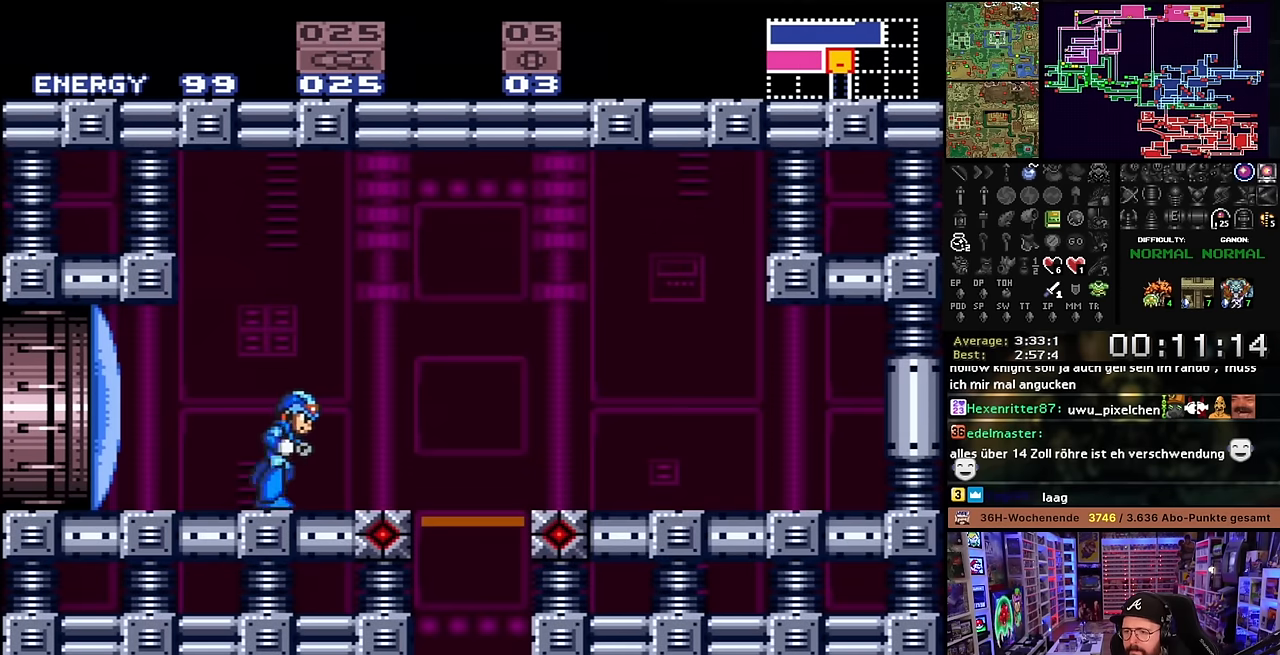
{"buttons": [], "events": [[266, "X", "up"], [300, "DPAD_RIGHT", "up"], [316, "R1", "down"], [333, "DPAD_DOWN", "down"], [366, "R1", "up"], [416, "DPAD_DOWN", "up"]]}
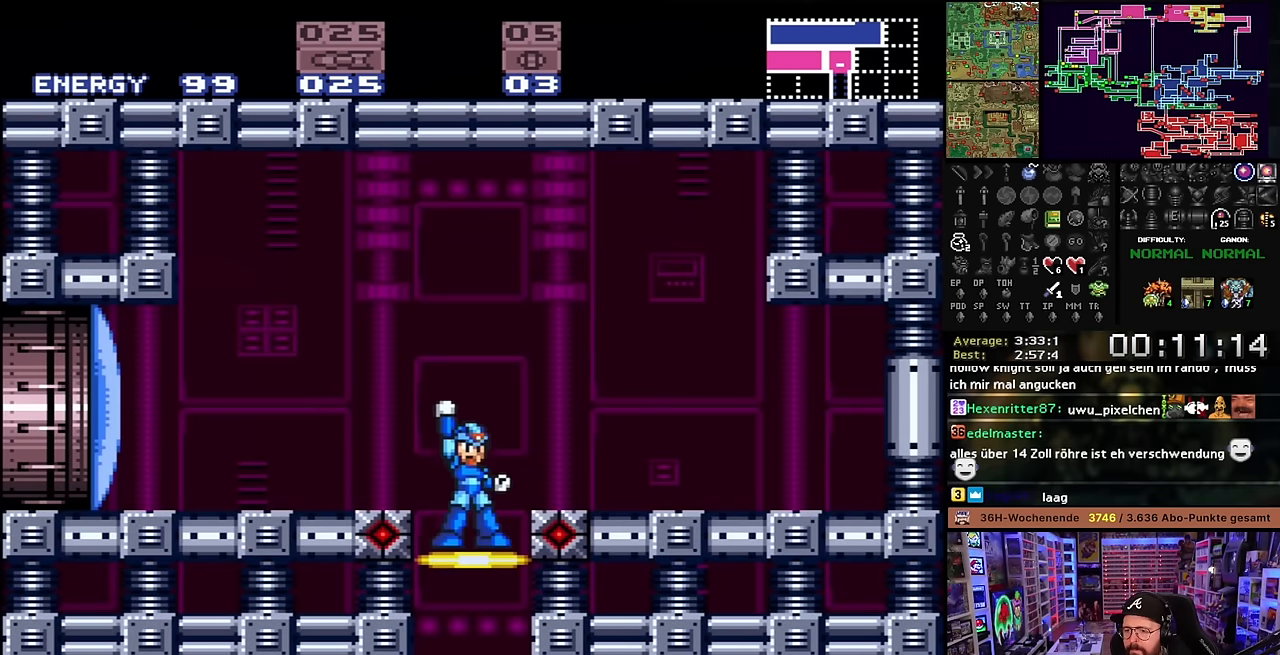
{"buttons": [], "events": []}
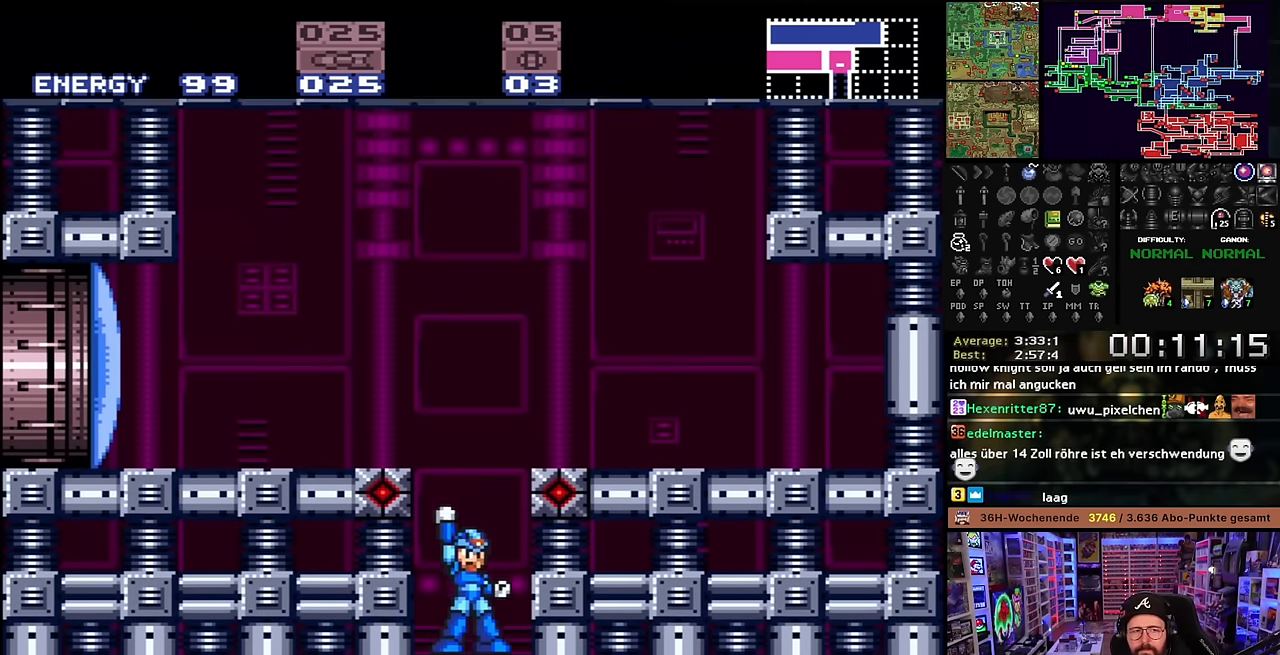
{"buttons": [], "events": []}
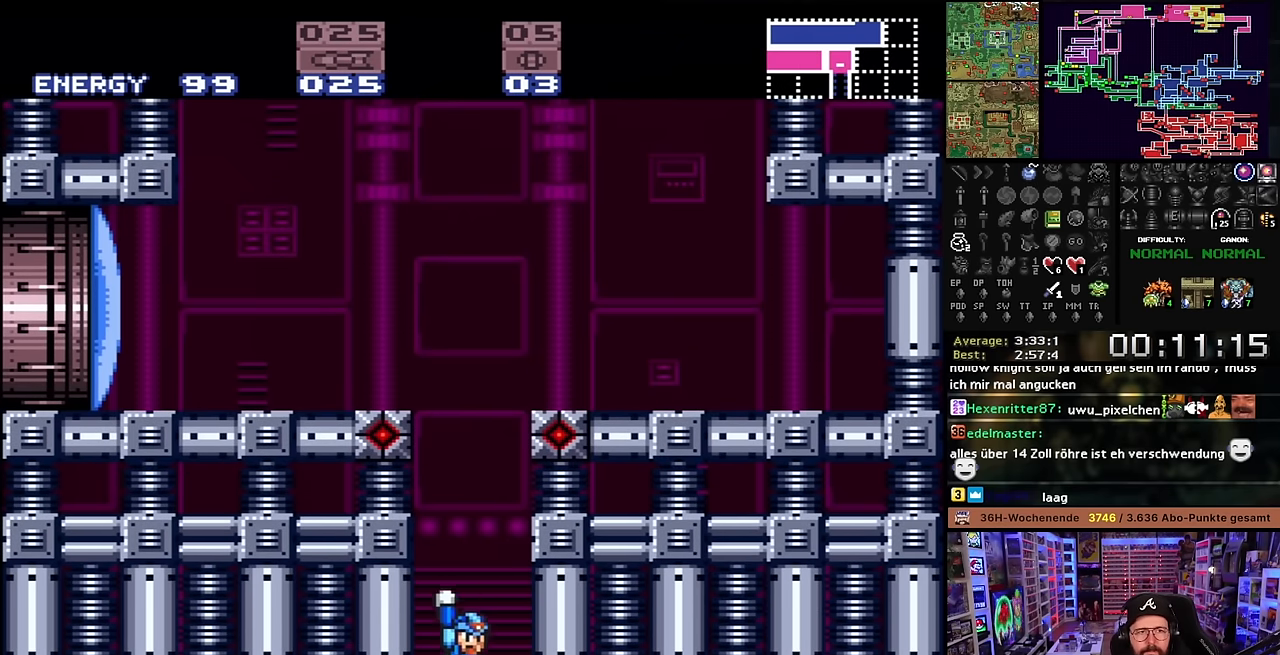
{"buttons": [], "events": []}
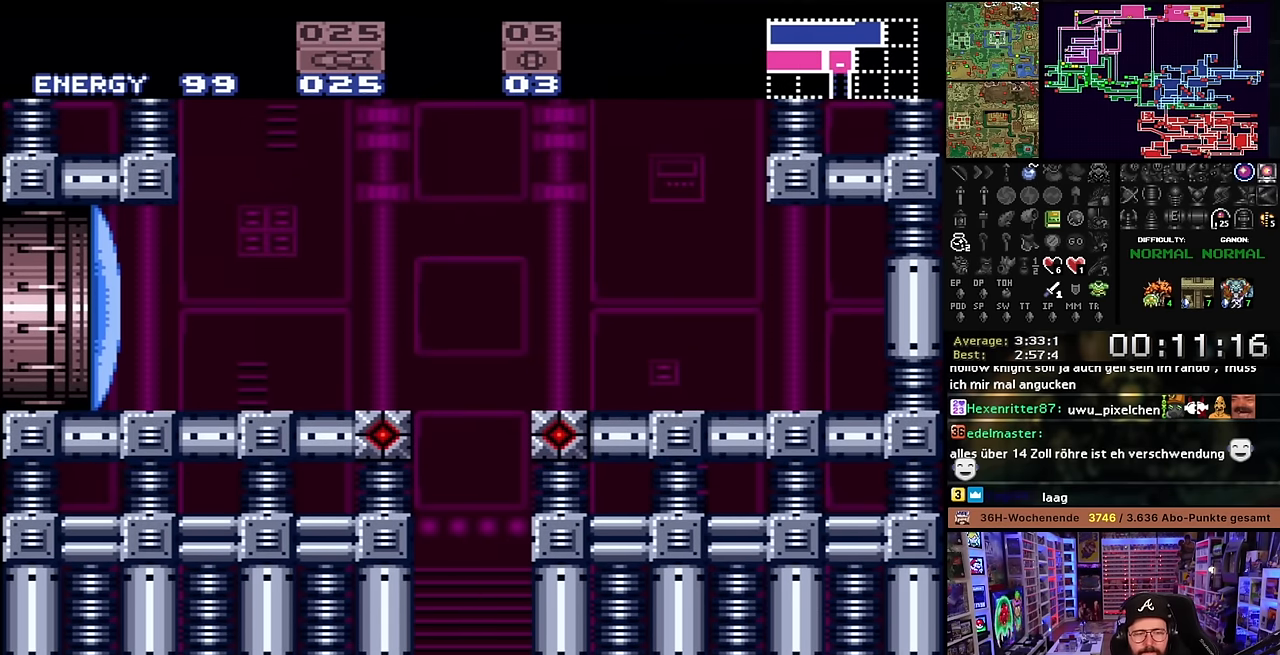
{"buttons": ["B"], "events": [[433, "B", "down"]]}
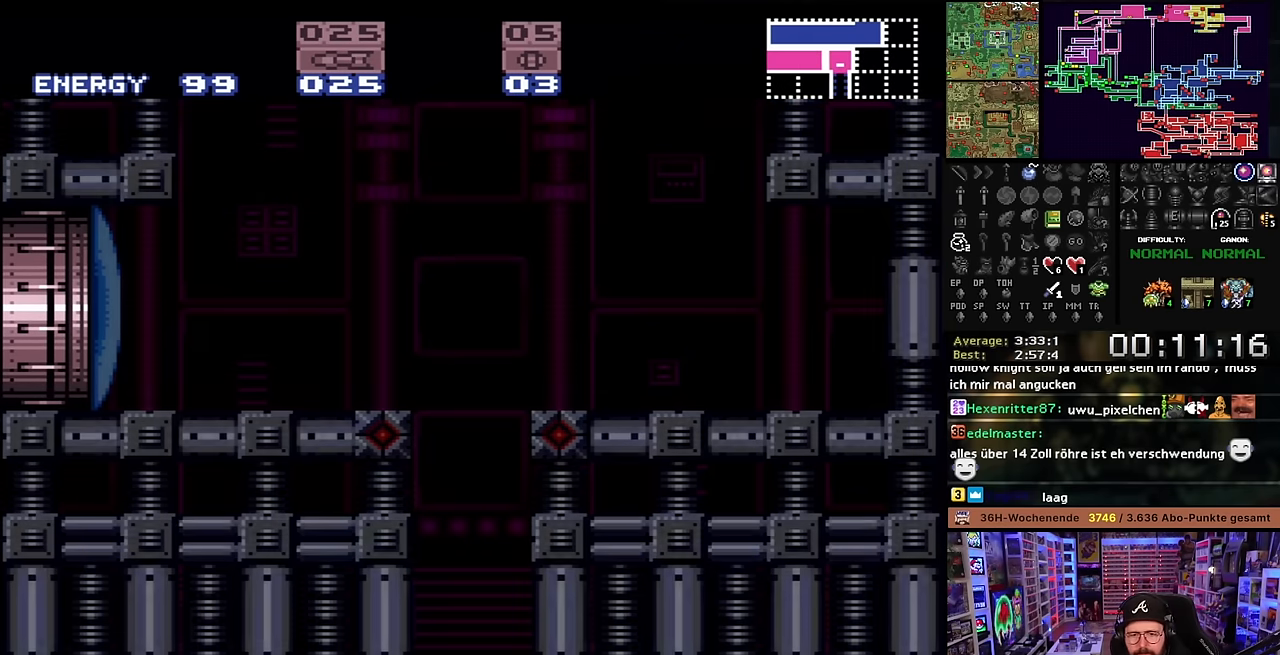
{"buttons": ["X"], "events": [[100, "B", "up"], [200, "X", "down"], [316, "X", "up"], [416, "X", "down"]]}
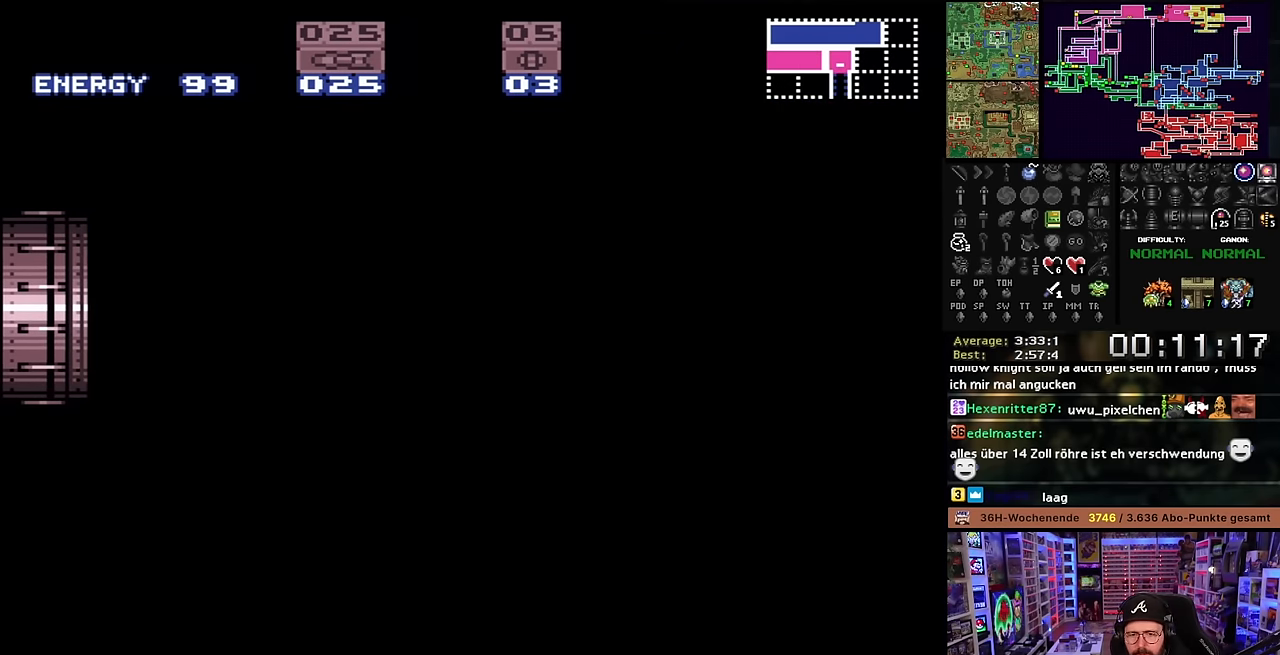
{"buttons": ["B"], "events": [[16, "X", "up"], [466, "B", "down"]]}
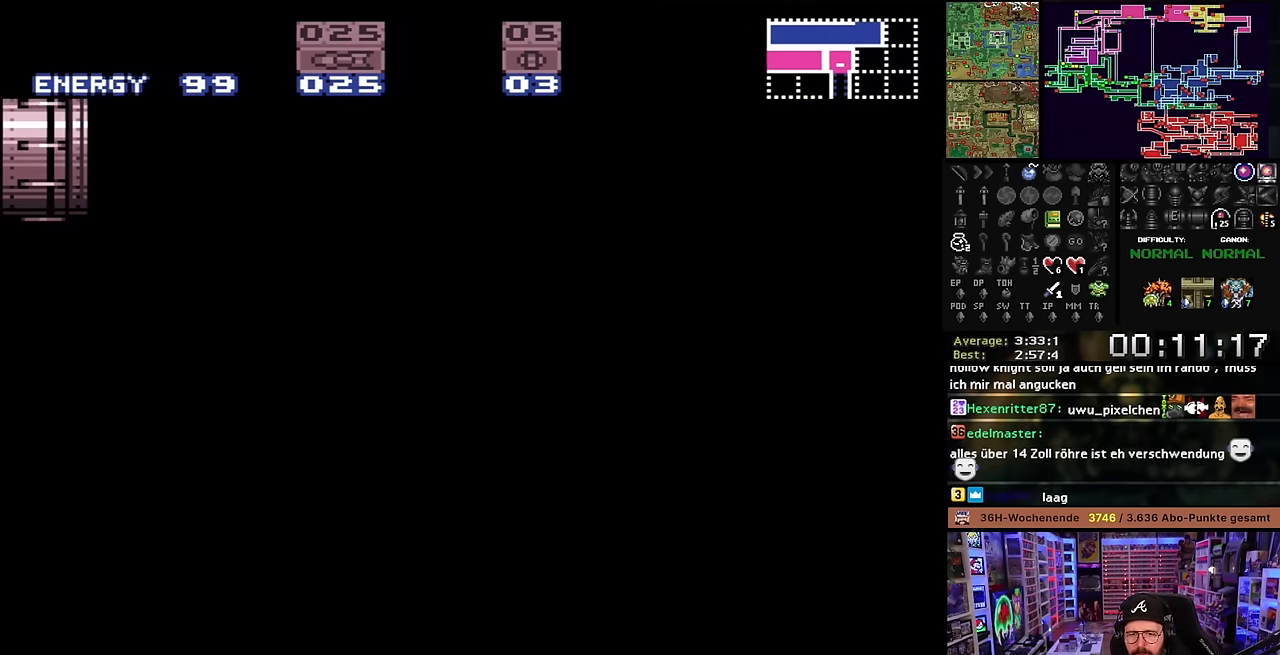
{"buttons": ["X"], "events": [[50, "X", "down"], [100, "X", "up"], [116, "B", "up"], [233, "X", "down"], [400, "X", "up"], [450, "X", "down"]]}
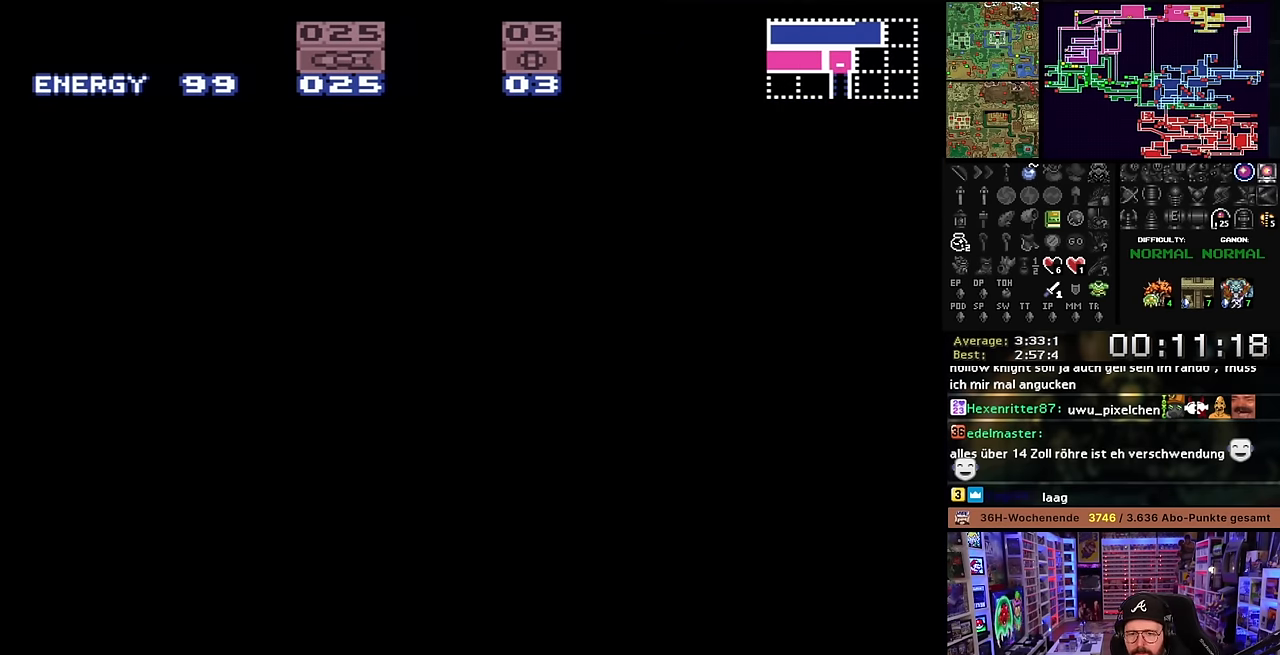
{"buttons": ["X"], "events": [[66, "X", "up"], [133, "X", "down"], [250, "X", "up"], [433, "X", "down"]]}
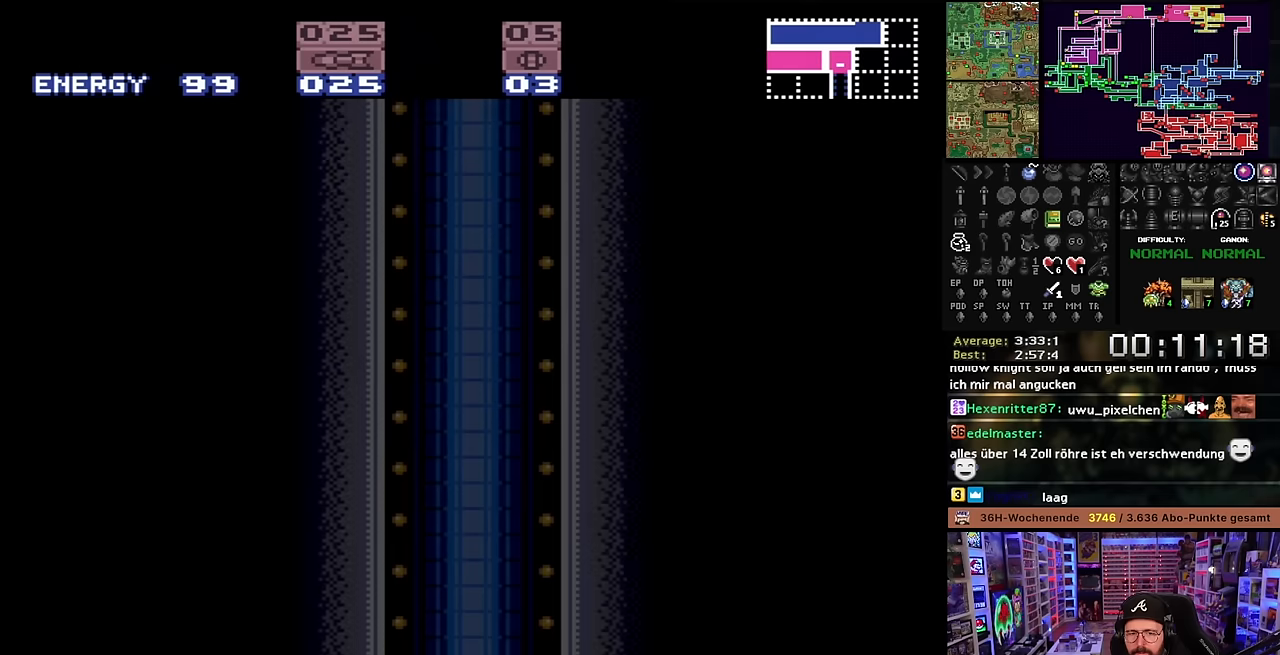
{"buttons": ["X"], "events": [[350, "DPAD_LEFT", "down"], [350, "X", "up"], [367, "DPAD_LEFT", "up"], [367, "X", "down"]]}
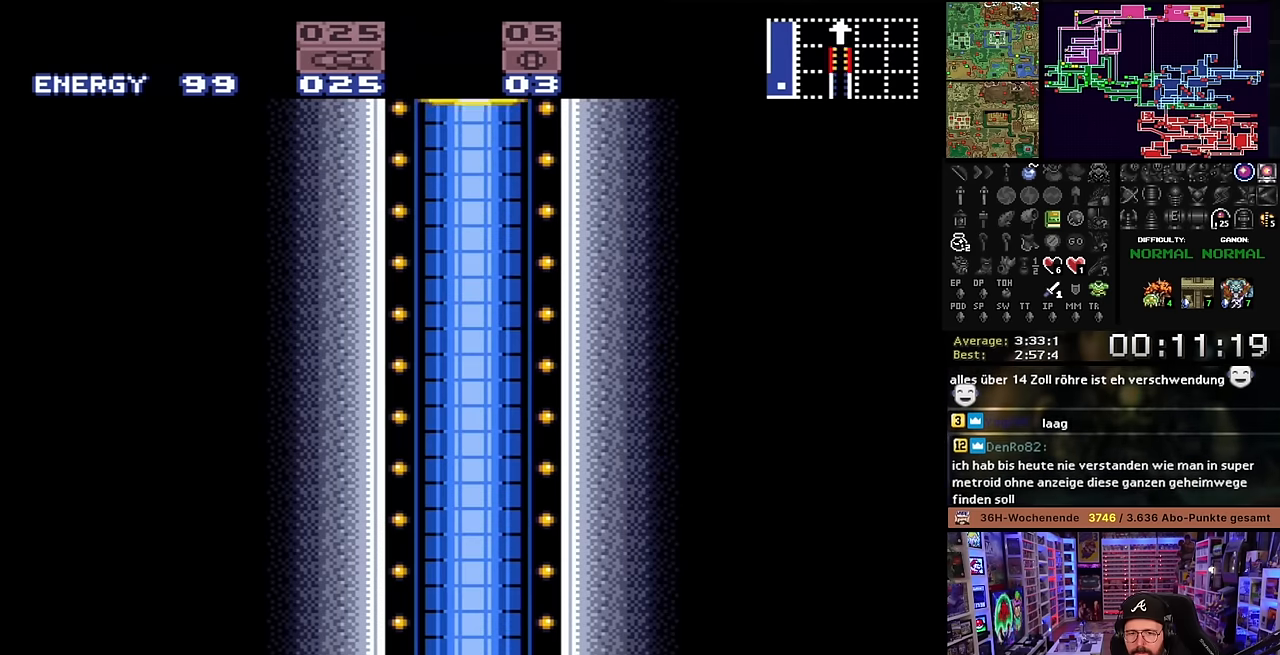
{"buttons": ["X"], "events": [[267, "X", "up"], [283, "X", "down"]]}
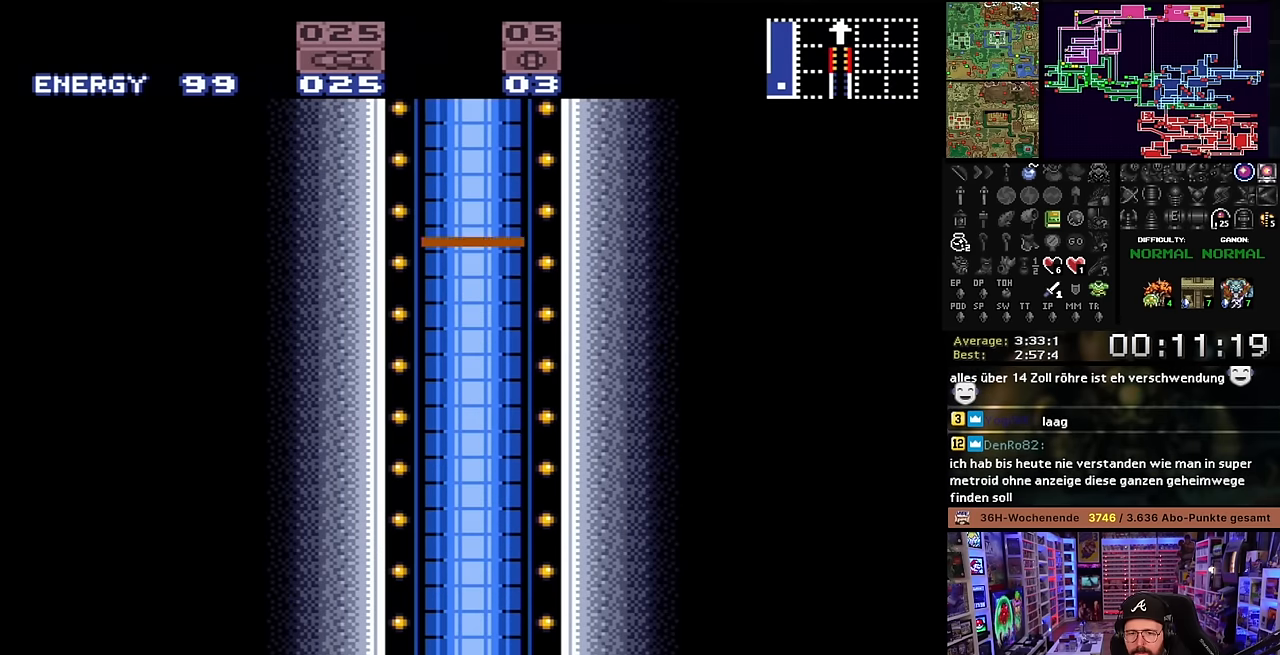
{"buttons": ["X"], "events": []}
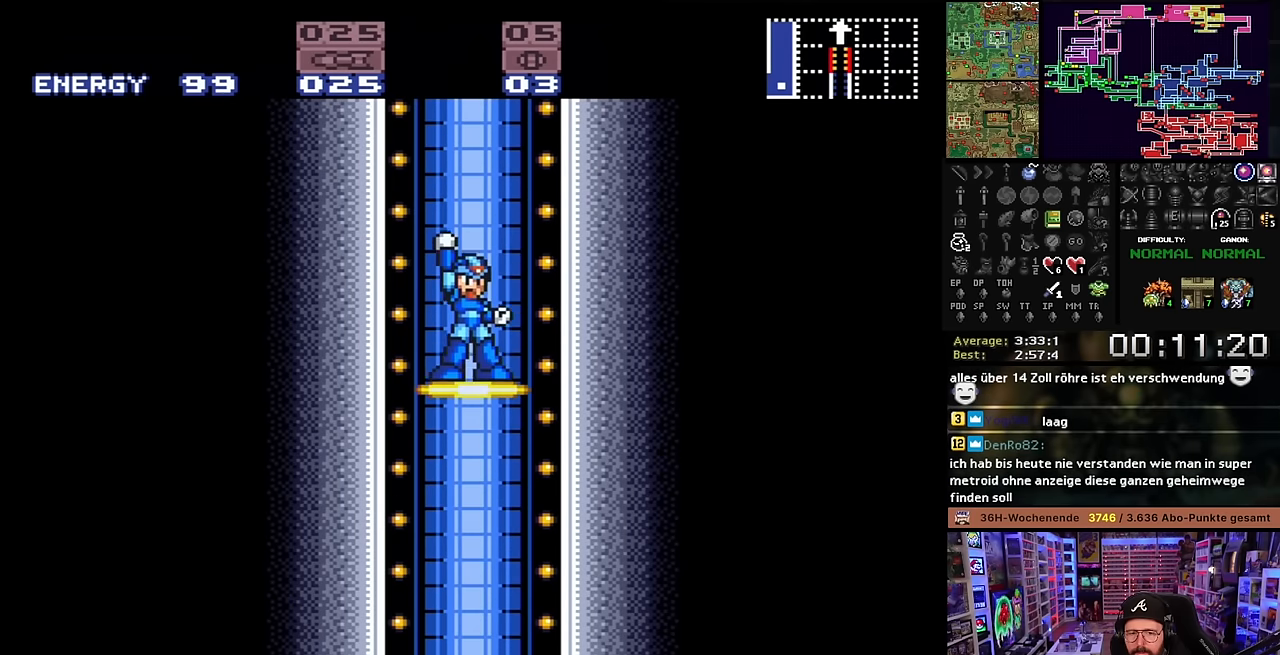
{"buttons": ["X"], "events": []}
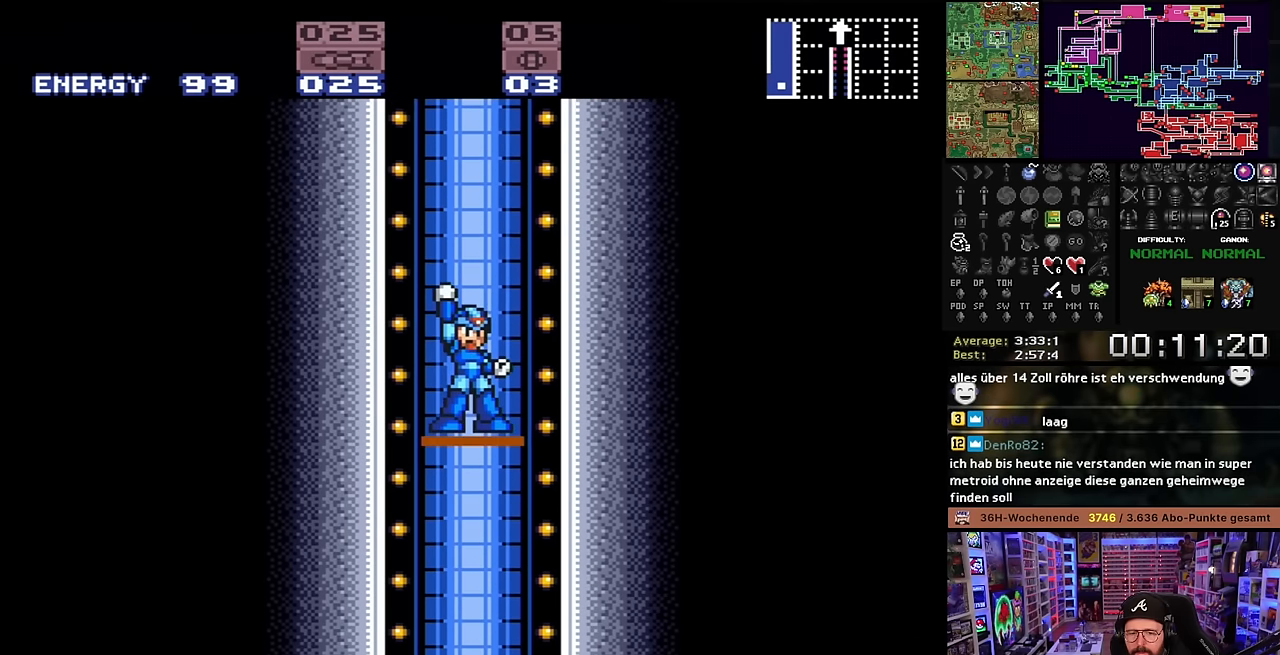
{"buttons": ["X"], "events": []}
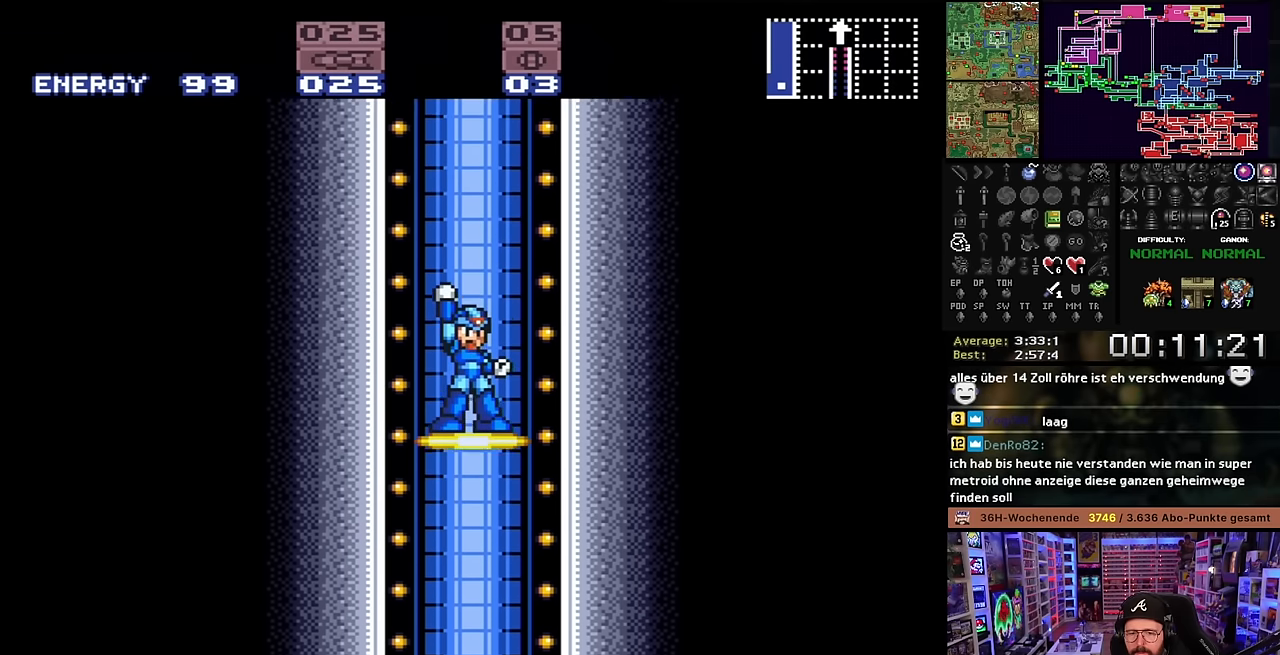
{"buttons": ["X"], "events": [[150, "DPAD_DOWN", "down"], [150, "X", "up"], [167, "DPAD_DOWN", "up"], [167, "X", "down"]]}
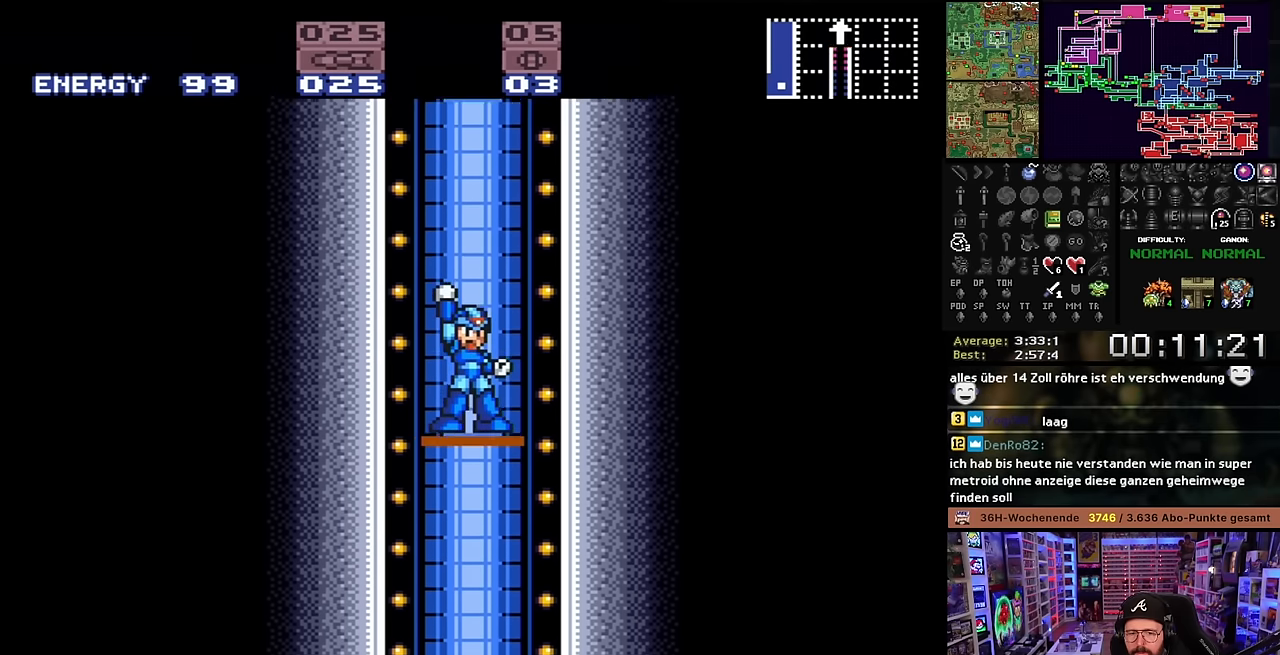
{"buttons": ["X"], "events": [[483, "X", "up"], [500, "X", "down"]]}
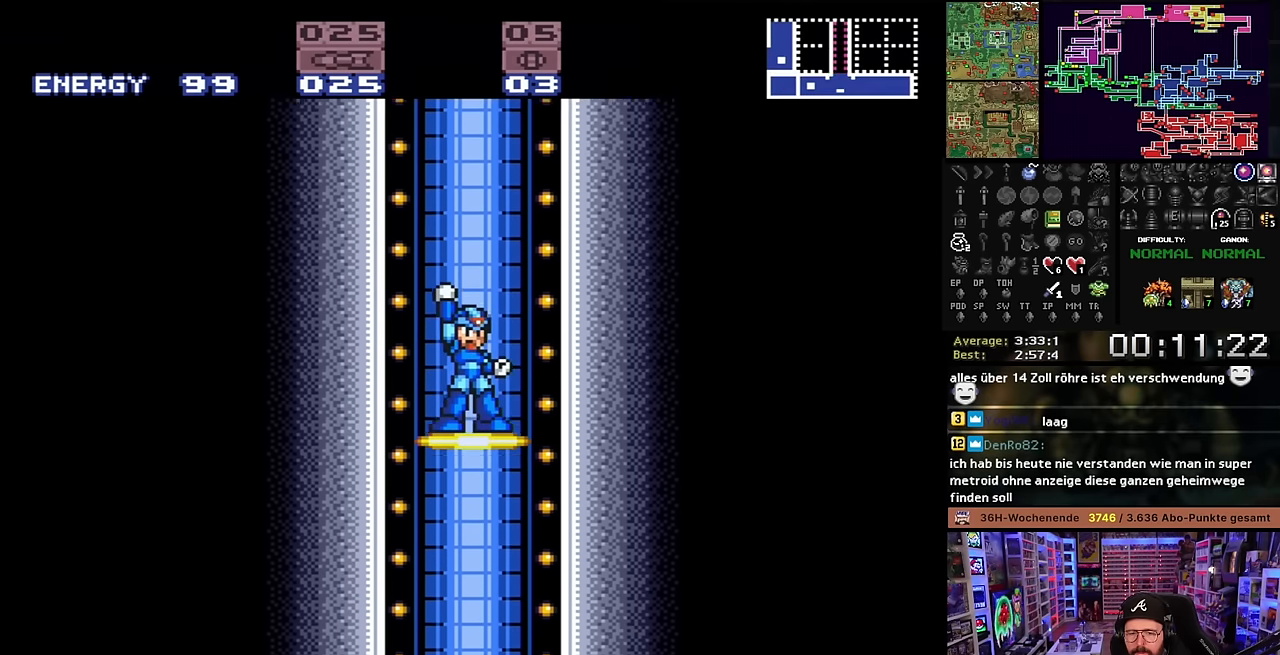
{"buttons": ["X"], "events": []}